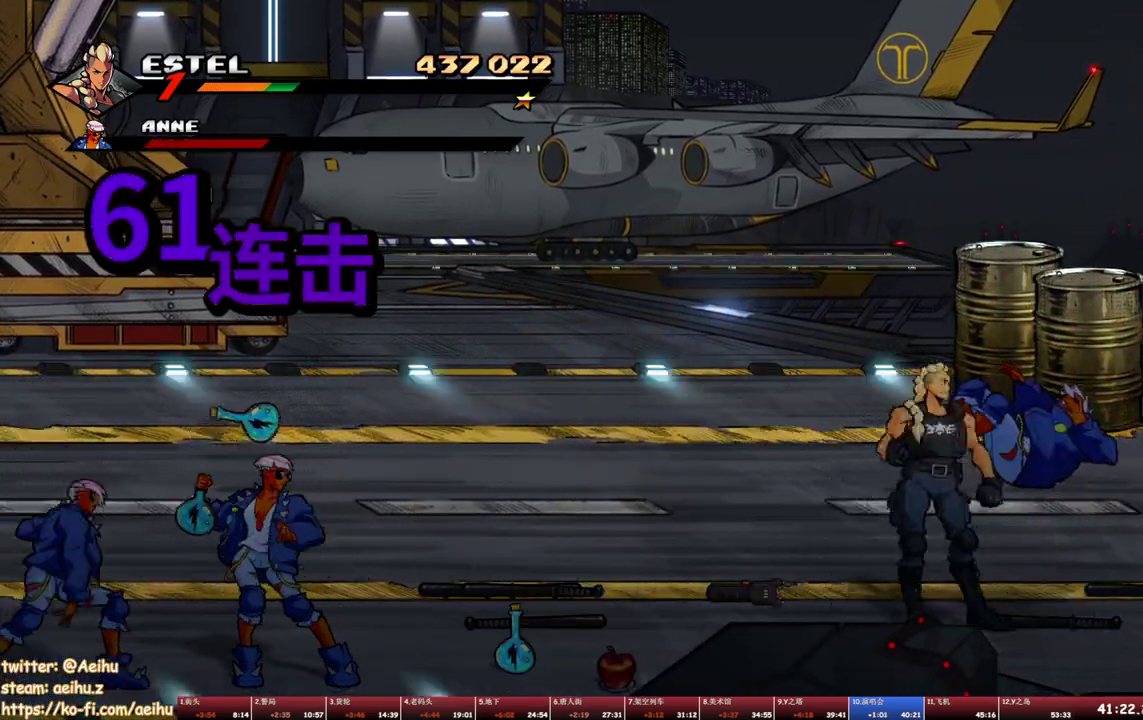
Gameplay with a controller (PlayStation layout); each line is a JSON object with the inputs held at the frame after it. "events" lists button and stick changes between this image and that frame as [ms after this image, input, new state], when the widget could be followed in between. Not read: L3 R3 left_stick right_stick.
{"buttons": ["TRIANGLE", "DPAD_LEFT"], "events": [[33, "DPAD_DOWN", "down"], [267, "DPAD_DOWN", "up"], [417, "TRIANGLE", "down"]]}
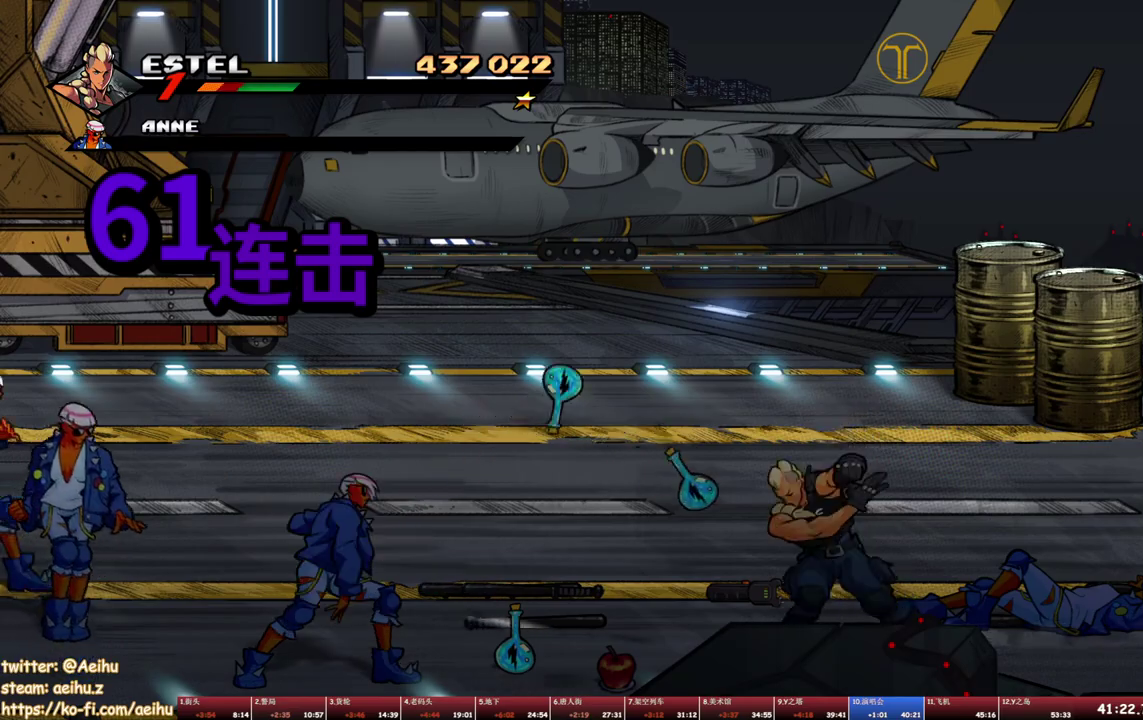
{"buttons": ["DPAD_LEFT"], "events": [[317, "TRIANGLE", "up"]]}
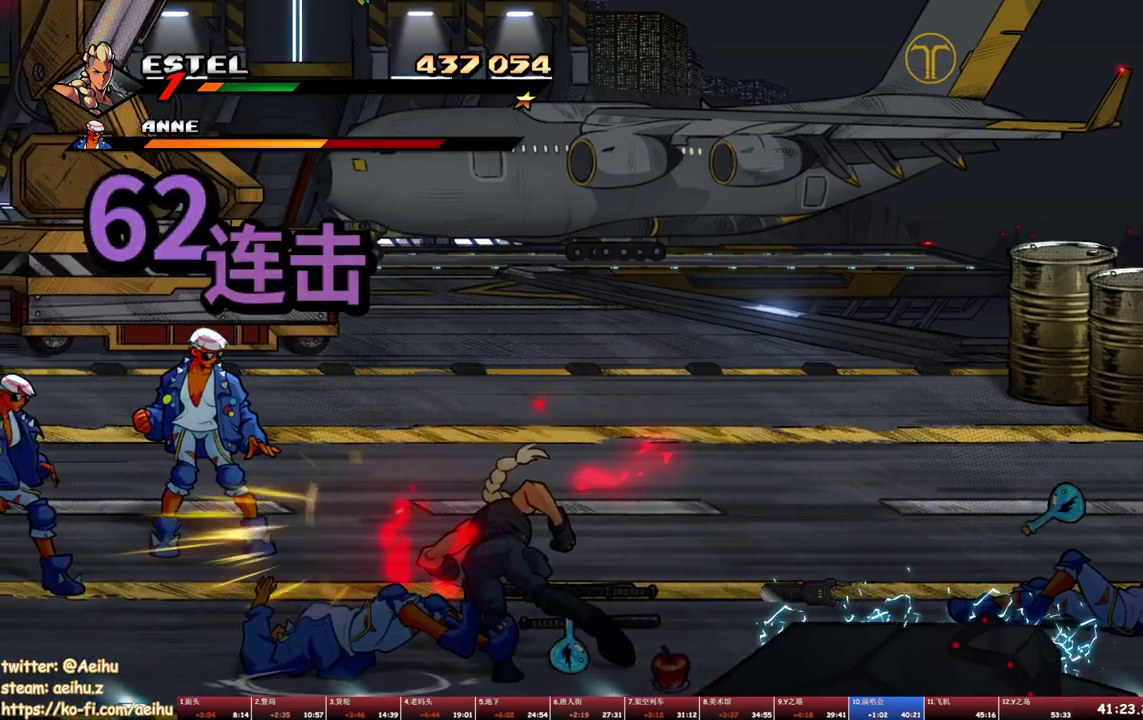
{"buttons": ["SQUARE"], "events": [[83, "SQUARE", "down"], [400, "DPAD_LEFT", "up"]]}
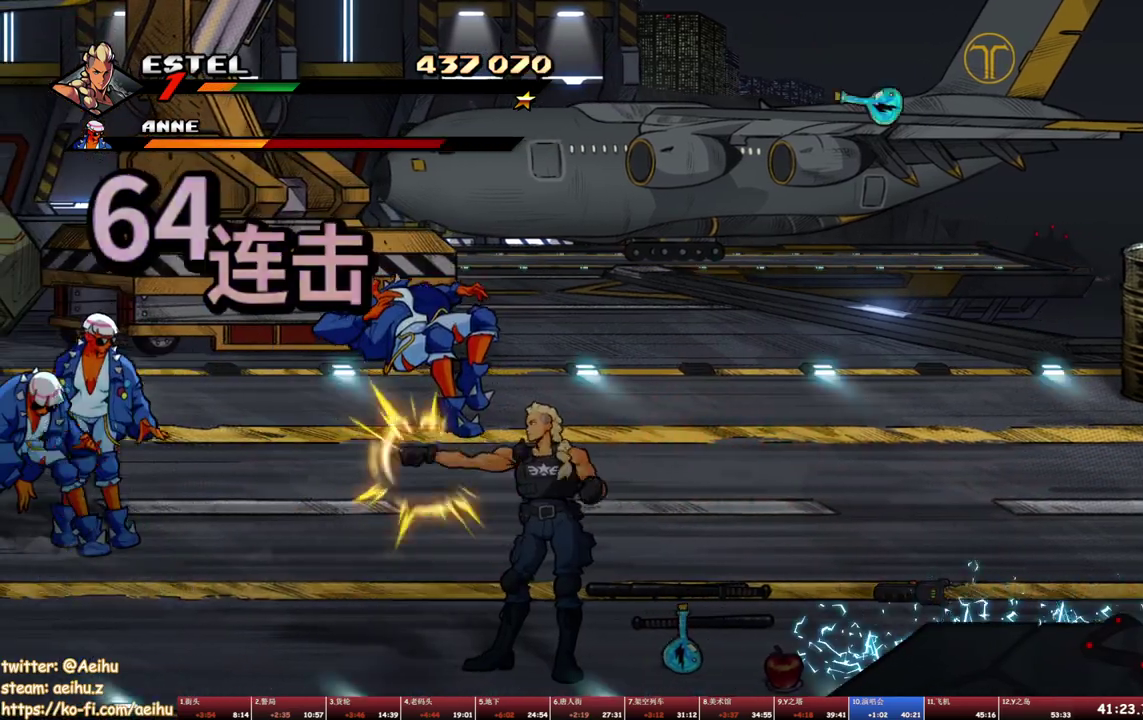
{"buttons": [], "events": [[67, "SQUARE", "up"], [117, "SQUARE", "down"], [200, "SQUARE", "up"], [250, "SQUARE", "down"], [450, "SQUARE", "up"]]}
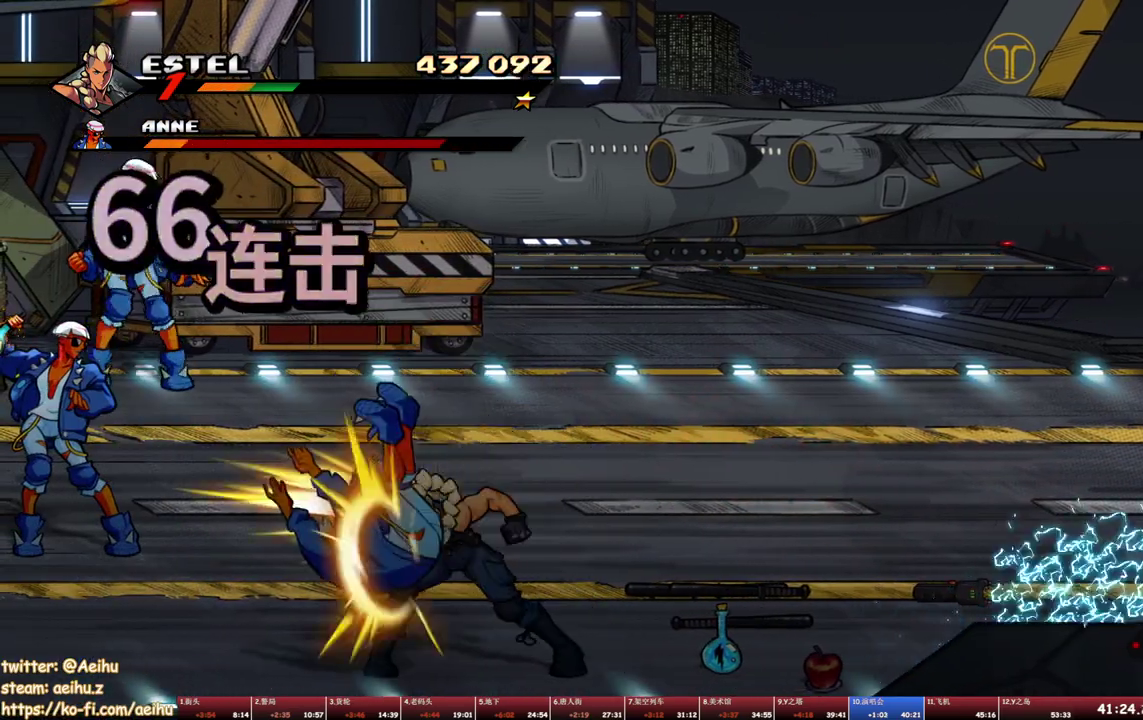
{"buttons": [], "events": [[17, "SQUARE", "down"], [417, "SQUARE", "up"]]}
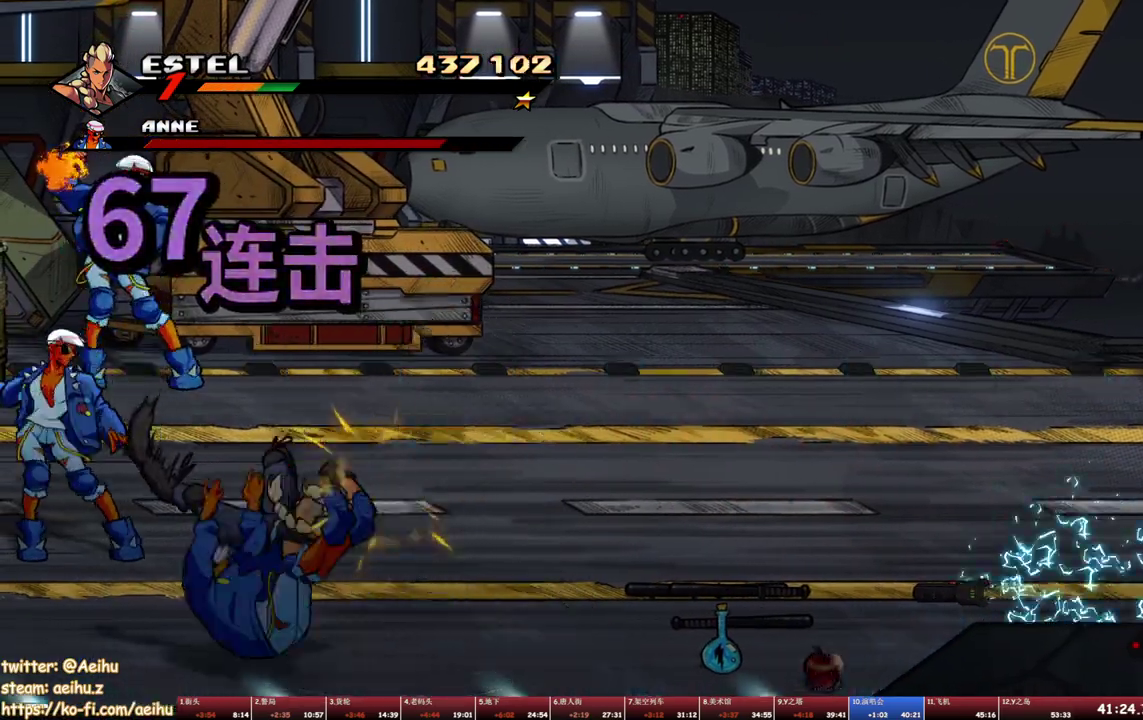
{"buttons": ["DPAD_UP"], "events": [[283, "DPAD_UP", "down"]]}
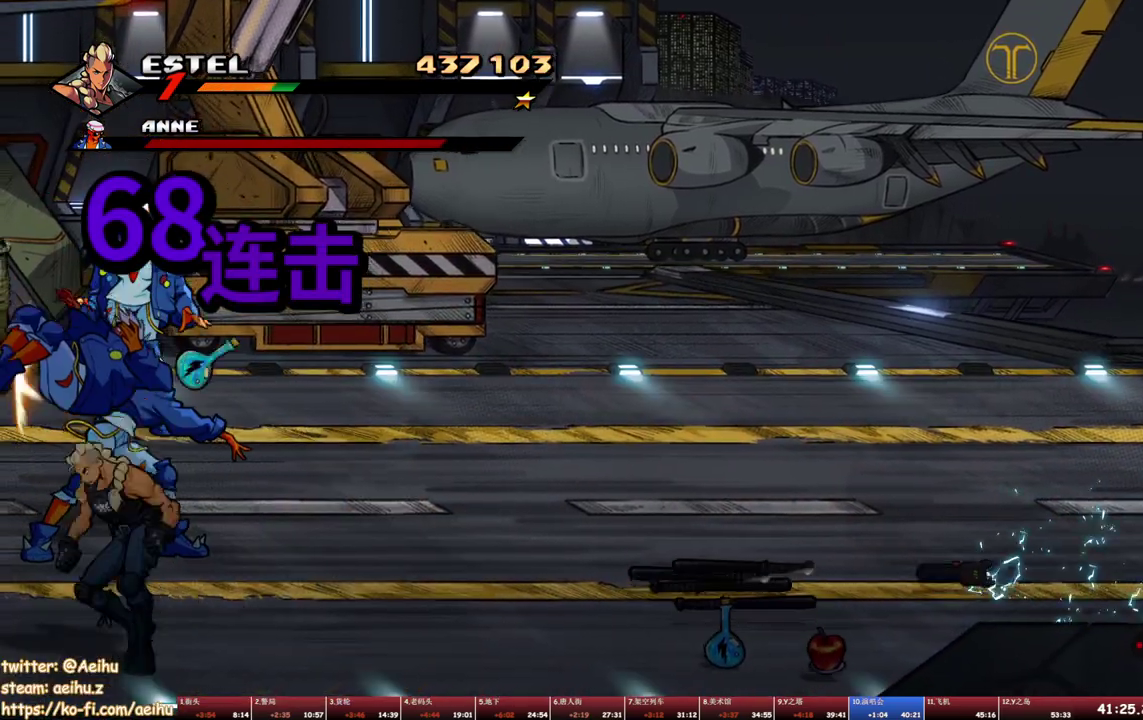
{"buttons": ["DPAD_UP", "DPAD_LEFT"], "events": [[317, "DPAD_LEFT", "down"]]}
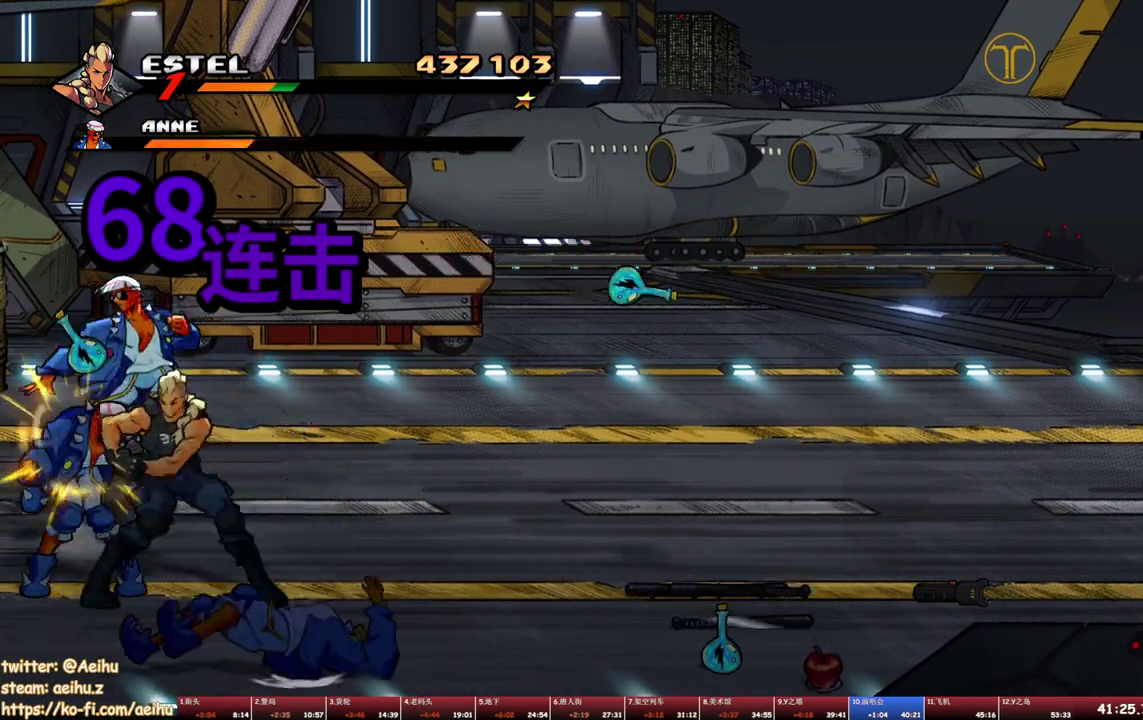
{"buttons": ["SQUARE", "DPAD_UP"], "events": [[17, "DPAD_LEFT", "up"], [50, "SQUARE", "down"], [100, "SQUARE", "up"], [167, "SQUARE", "down"], [233, "SQUARE", "up"], [283, "SQUARE", "down"]]}
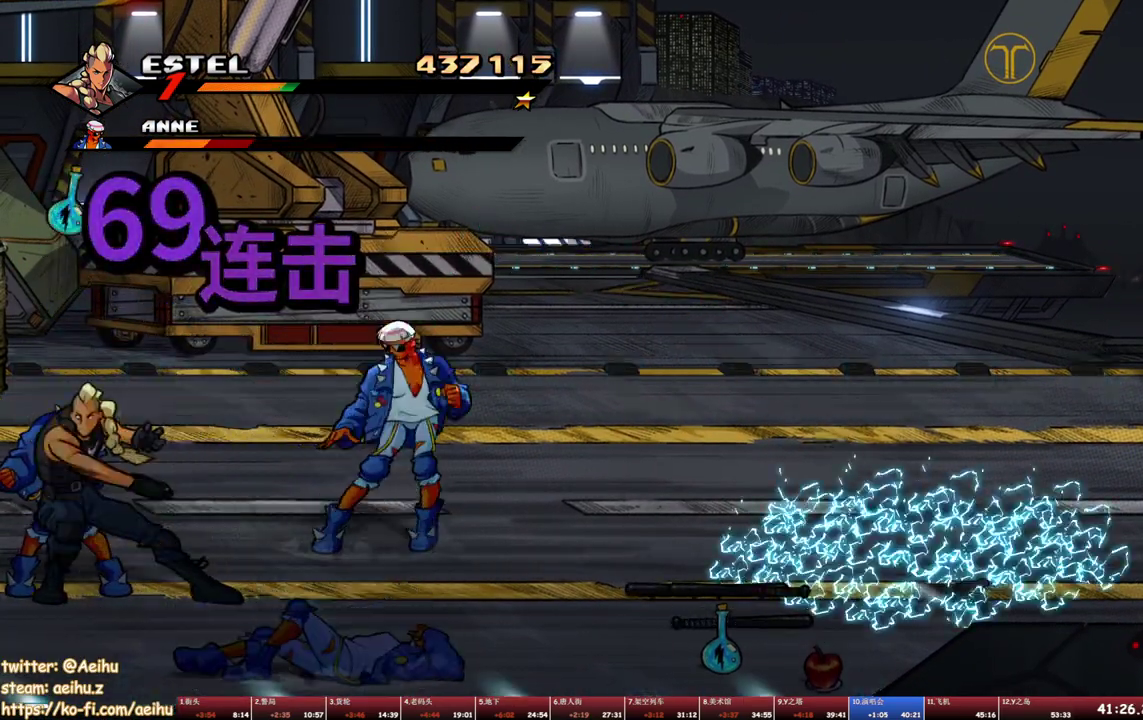
{"buttons": ["DPAD_RIGHT"], "events": [[50, "SQUARE", "up"], [167, "DPAD_RIGHT", "down"], [167, "DPAD_UP", "up"], [367, "CROSS", "down"], [500, "CROSS", "up"]]}
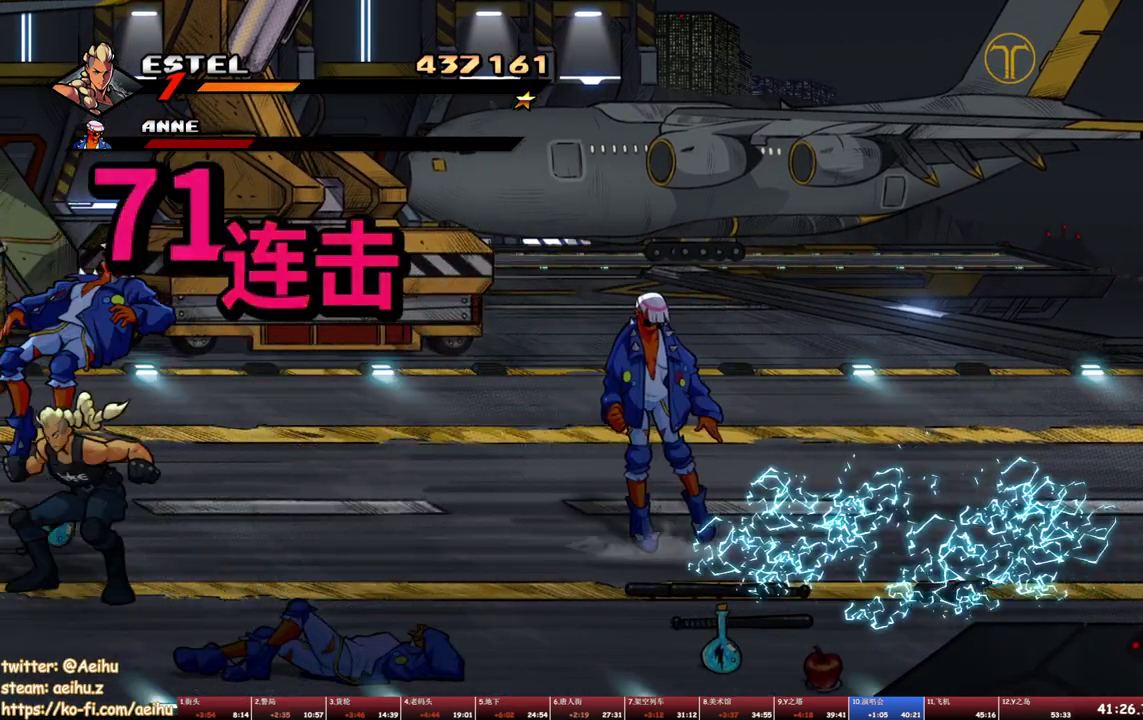
{"buttons": [], "events": [[50, "CROSS", "down"], [200, "CROSS", "up"], [467, "DPAD_RIGHT", "up"]]}
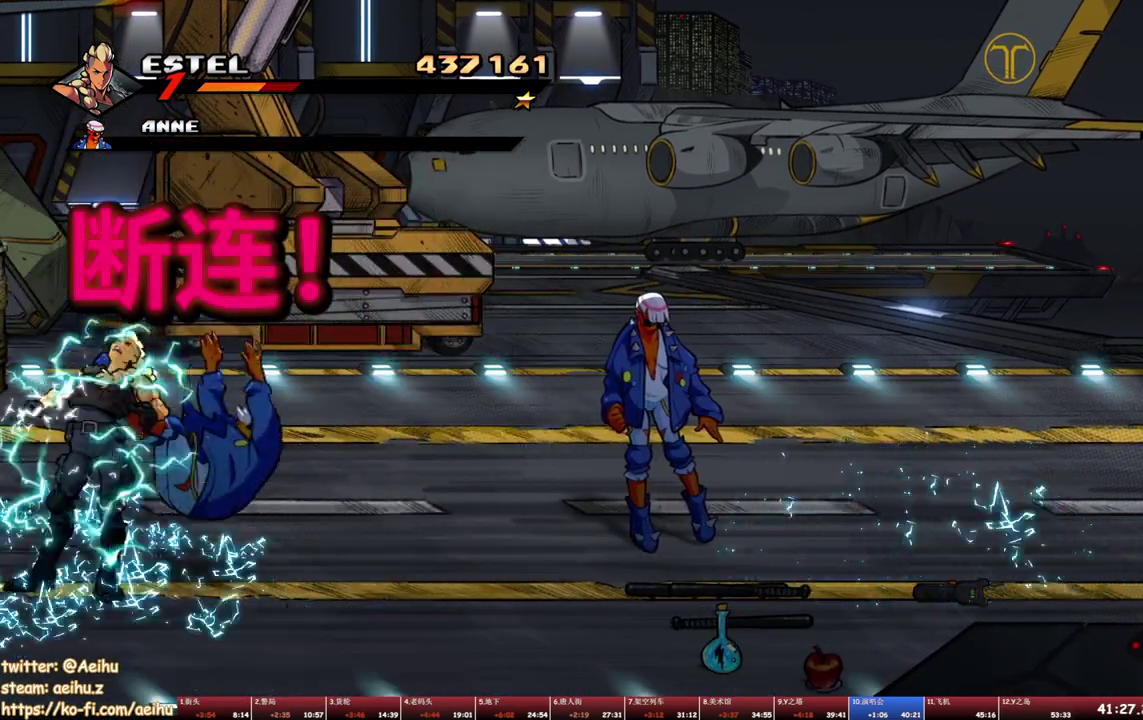
{"buttons": [], "events": [[83, "CROSS", "down"], [83, "DPAD_RIGHT", "down"], [117, "SQUARE", "down"], [250, "CROSS", "up"], [267, "SQUARE", "up"], [333, "DPAD_RIGHT", "up"]]}
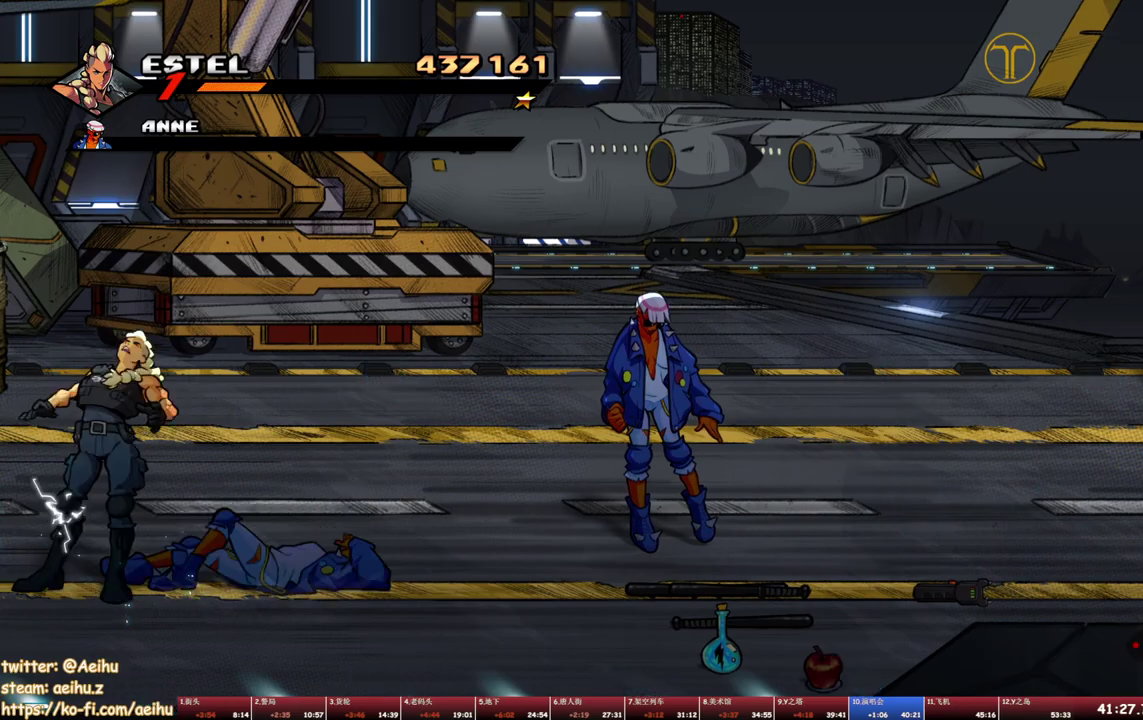
{"buttons": ["DPAD_RIGHT"], "events": [[17, "CROSS", "down"], [33, "SQUARE", "down"], [117, "DPAD_RIGHT", "down"], [150, "CROSS", "up"], [167, "SQUARE", "up"]]}
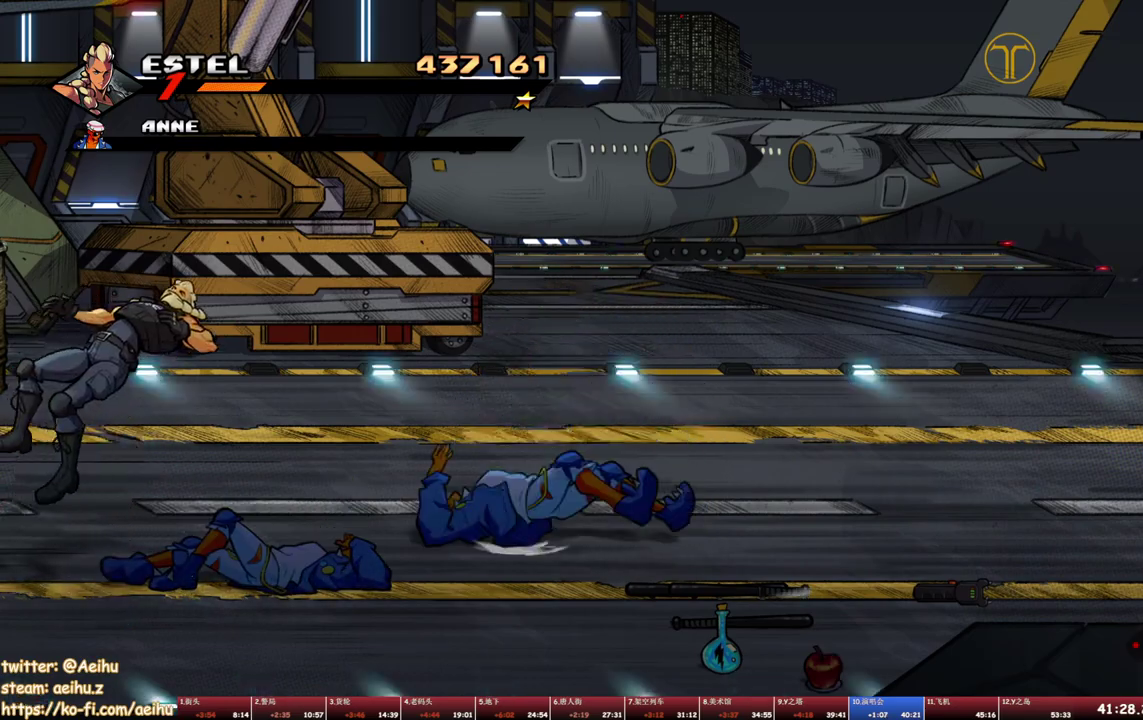
{"buttons": ["DPAD_UP", "DPAD_RIGHT"], "events": [[17, "CROSS", "down"], [33, "SQUARE", "down"], [150, "CROSS", "up"], [150, "SQUARE", "up"], [417, "DPAD_UP", "down"]]}
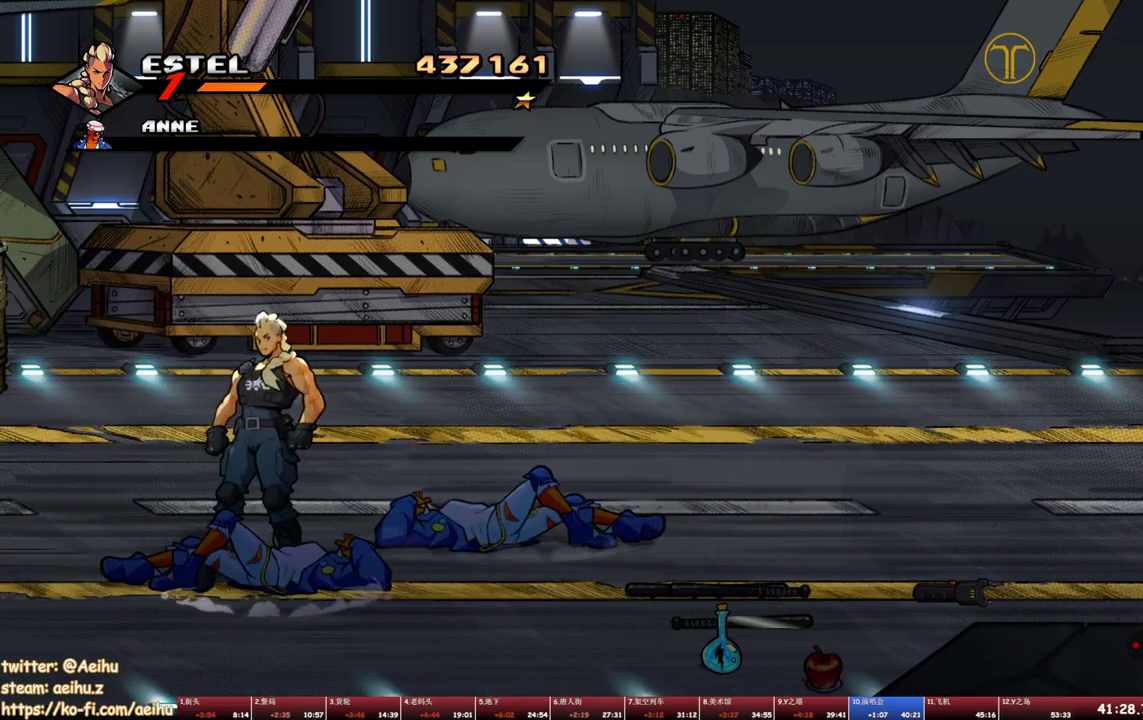
{"buttons": ["SQUARE"], "events": [[217, "DPAD_UP", "up"], [250, "DPAD_RIGHT", "up"], [250, "TRIANGLE", "down"], [333, "TRIANGLE", "up"], [433, "SQUARE", "down"]]}
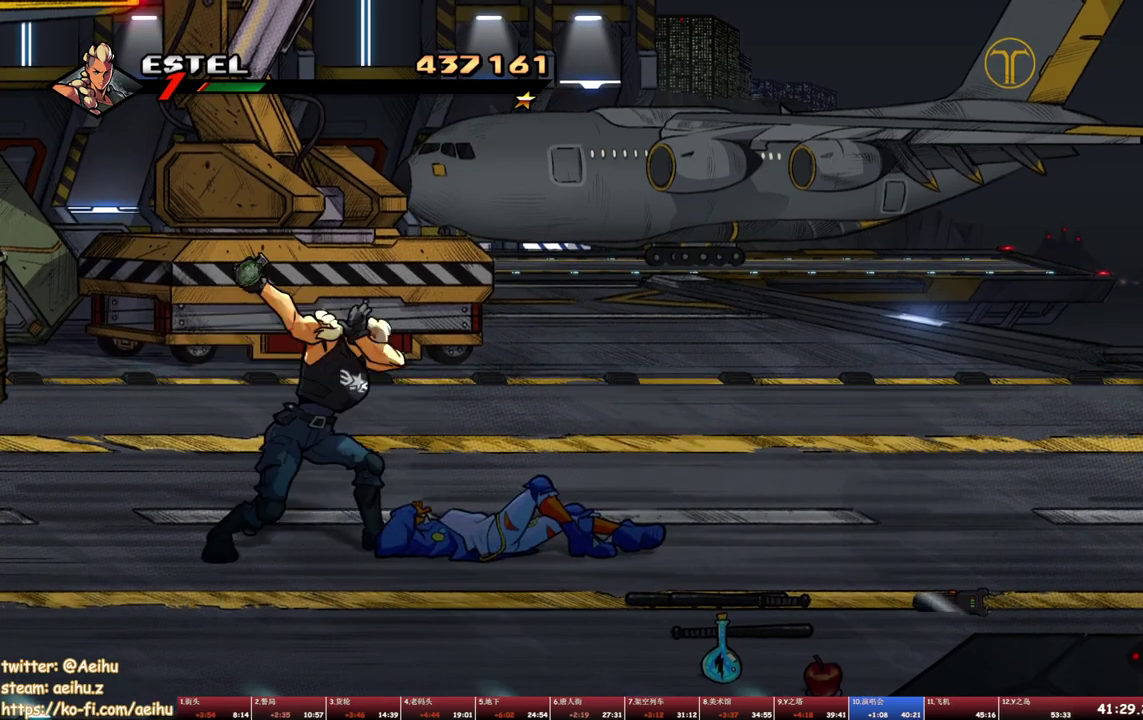
{"buttons": ["DPAD_DOWN", "DPAD_RIGHT"], "events": [[100, "SQUARE", "up"], [217, "DPAD_RIGHT", "down"], [283, "DPAD_DOWN", "down"]]}
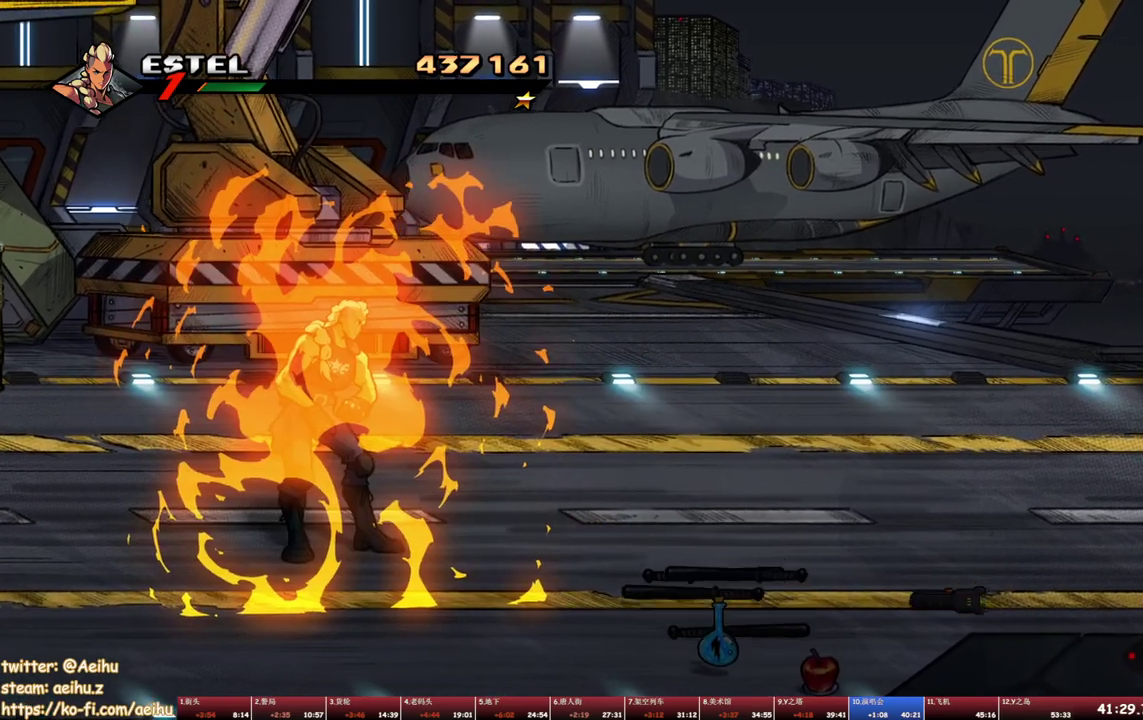
{"buttons": ["DPAD_DOWN", "DPAD_RIGHT"], "events": []}
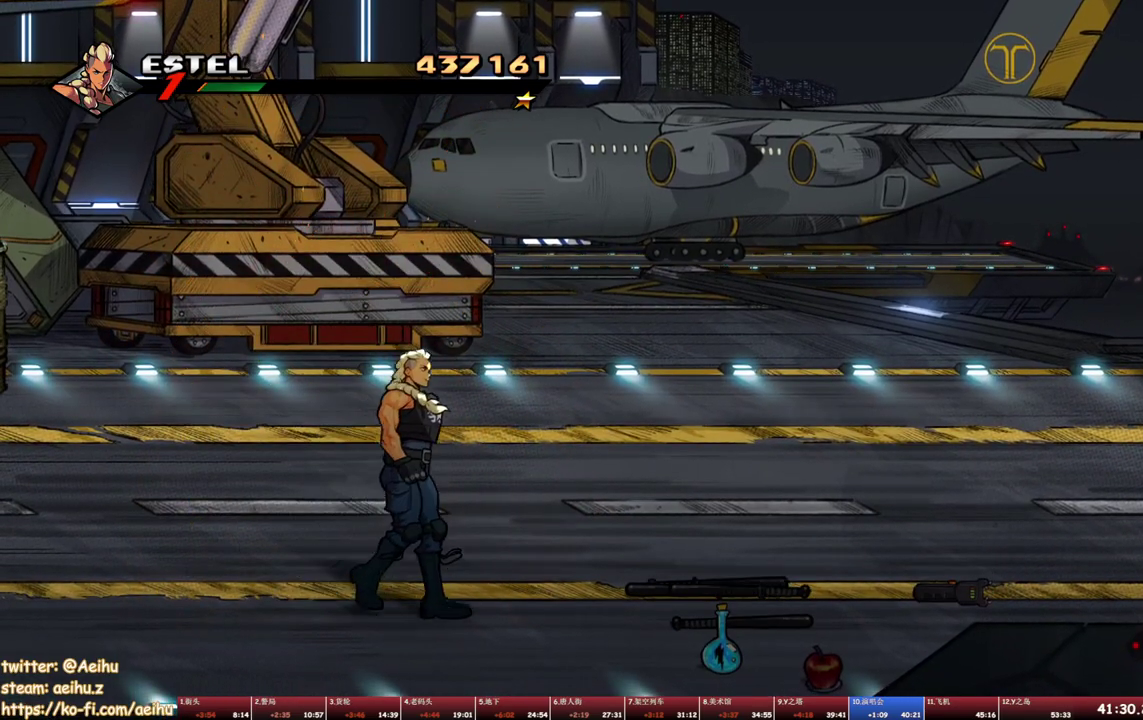
{"buttons": ["DPAD_RIGHT"], "events": [[250, "CROSS", "down"], [367, "CROSS", "up"], [467, "DPAD_DOWN", "up"]]}
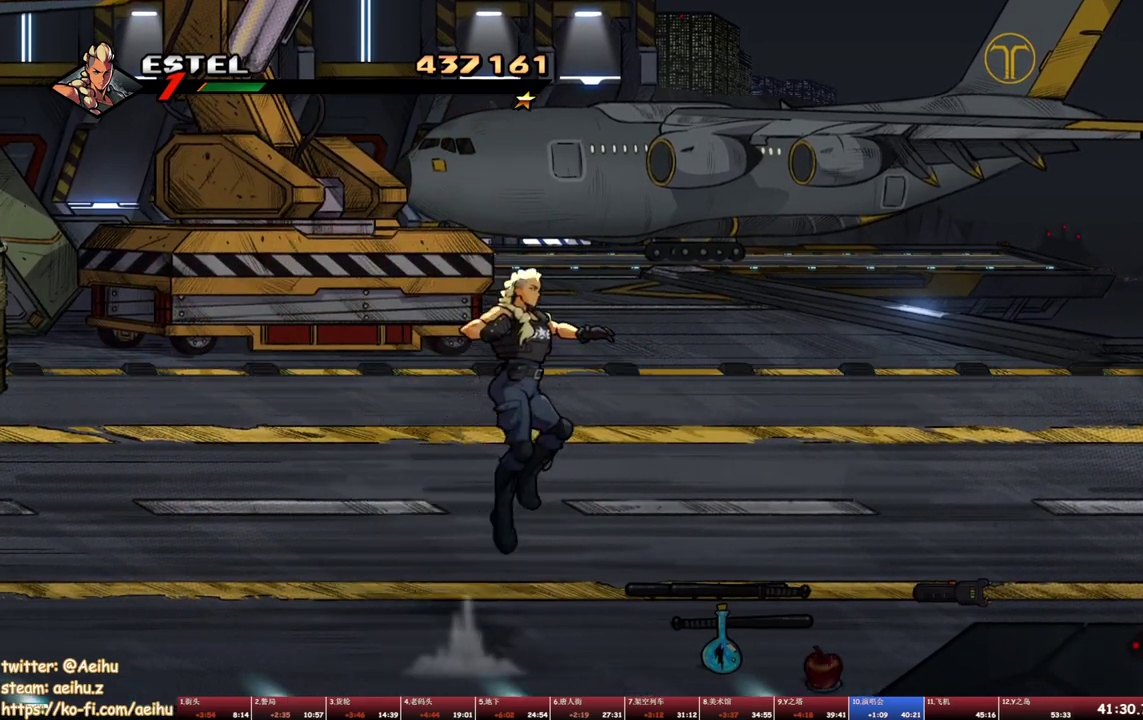
{"buttons": ["DPAD_UP", "DPAD_RIGHT"], "events": [[50, "DPAD_RIGHT", "up"], [367, "DPAD_RIGHT", "down"], [383, "DPAD_UP", "down"]]}
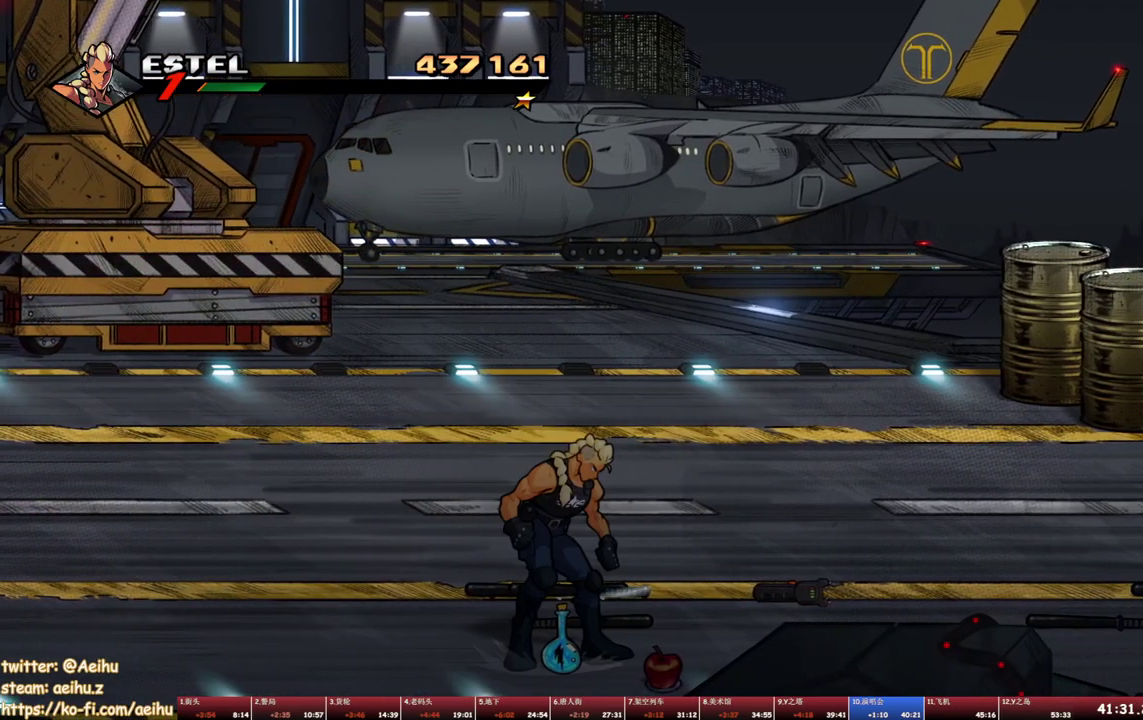
{"buttons": ["DPAD_UP", "DPAD_RIGHT"], "events": [[267, "CIRCLE", "down"], [383, "CIRCLE", "up"]]}
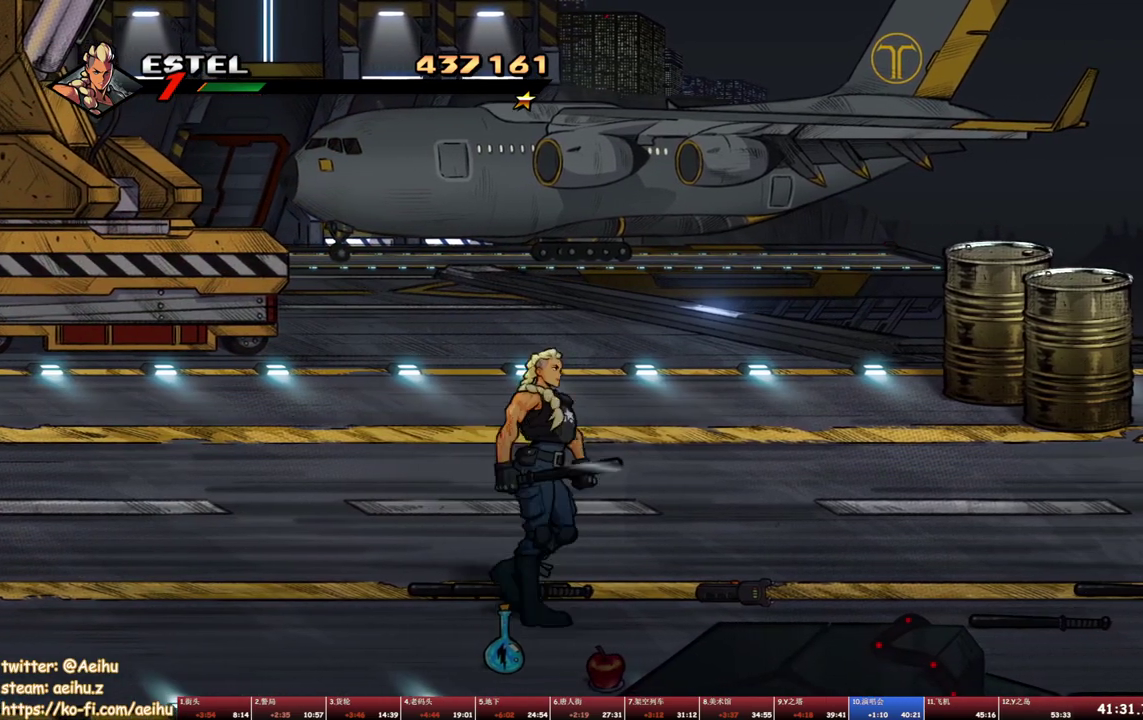
{"buttons": ["DPAD_RIGHT"], "events": [[283, "CROSS", "down"], [367, "DPAD_UP", "up"], [400, "CROSS", "up"]]}
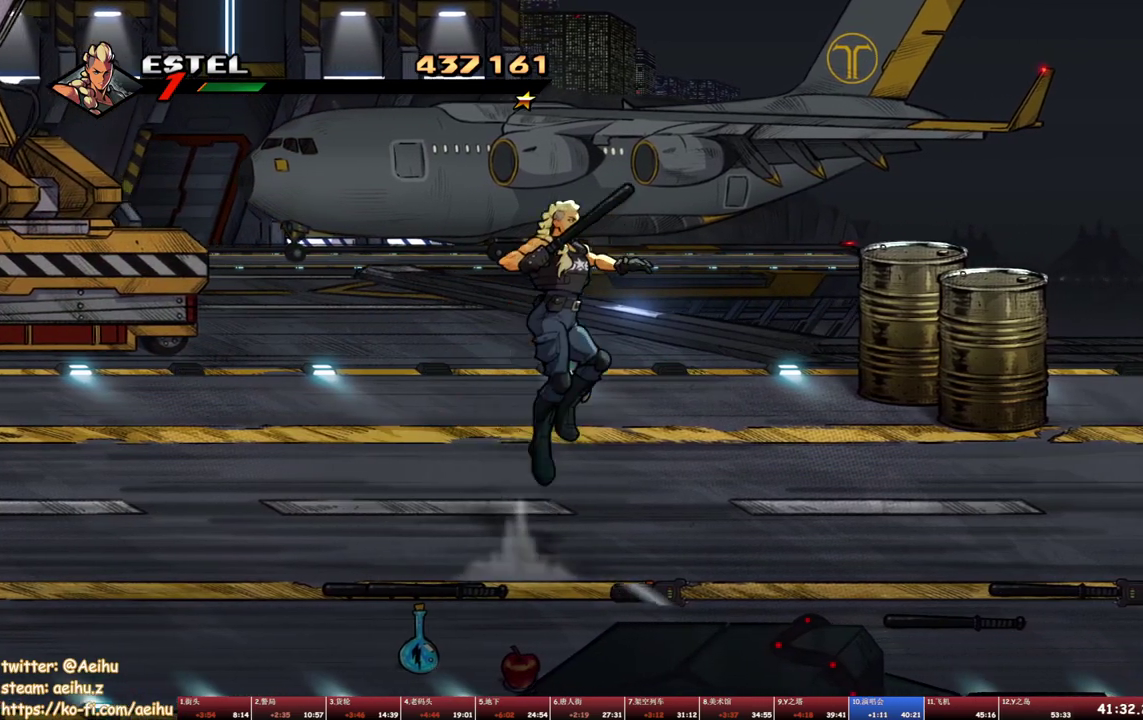
{"buttons": ["CIRCLE", "DPAD_RIGHT"], "events": [[483, "CIRCLE", "down"]]}
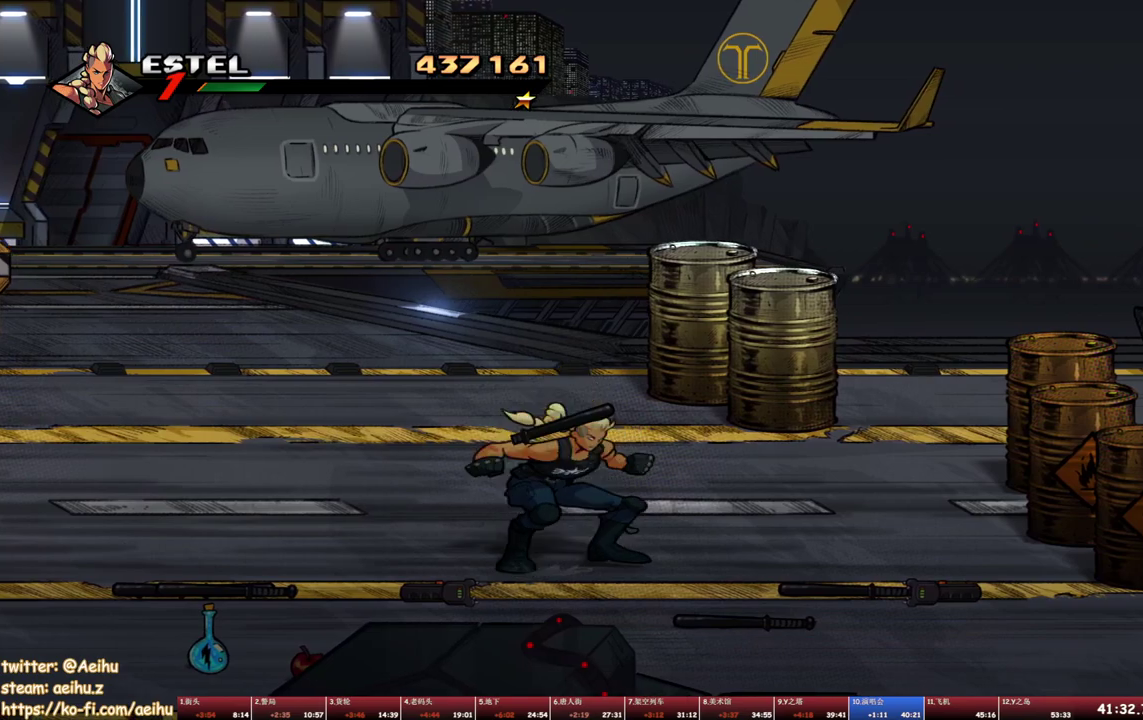
{"buttons": [], "events": [[100, "CIRCLE", "up"], [367, "DPAD_RIGHT", "up"]]}
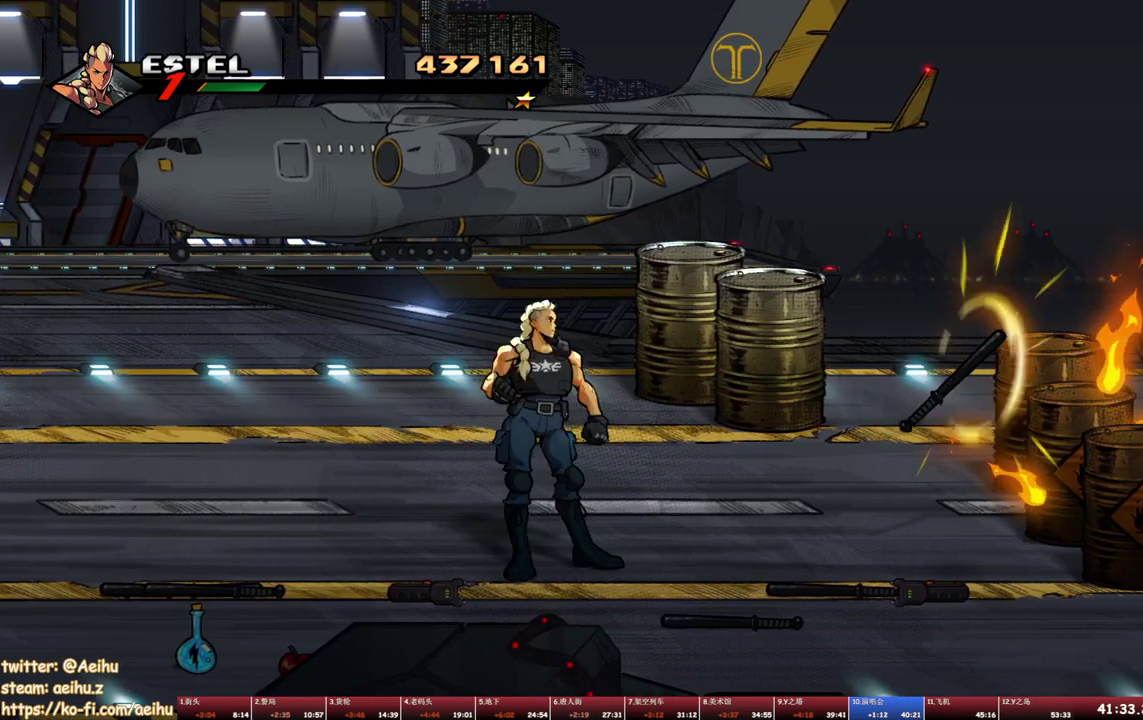
{"buttons": ["DPAD_LEFT"], "events": [[283, "DPAD_LEFT", "down"]]}
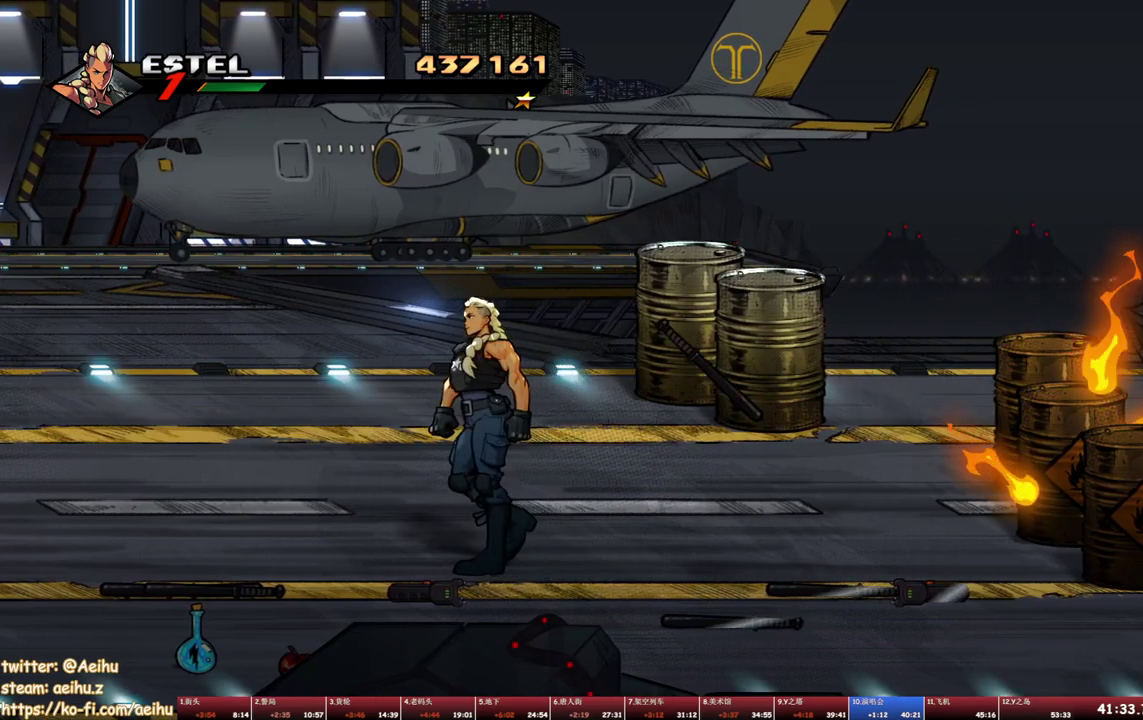
{"buttons": ["DPAD_RIGHT"], "events": [[50, "DPAD_LEFT", "up"], [250, "DPAD_RIGHT", "down"]]}
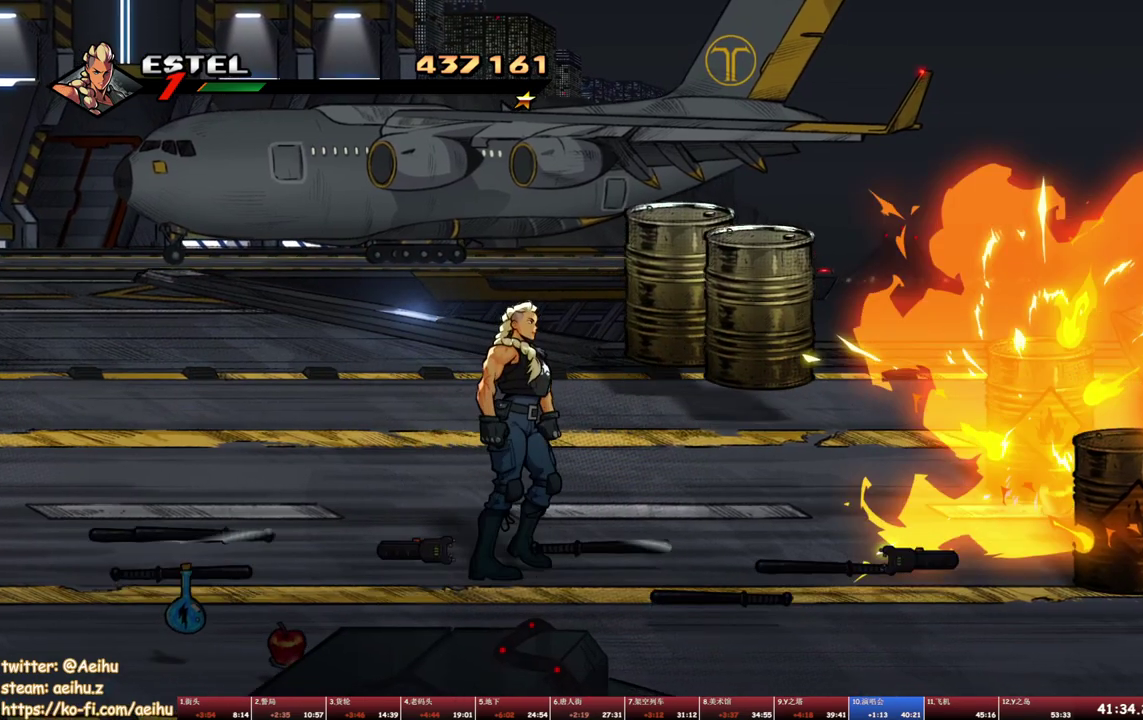
{"buttons": [], "events": [[33, "DPAD_RIGHT", "up"]]}
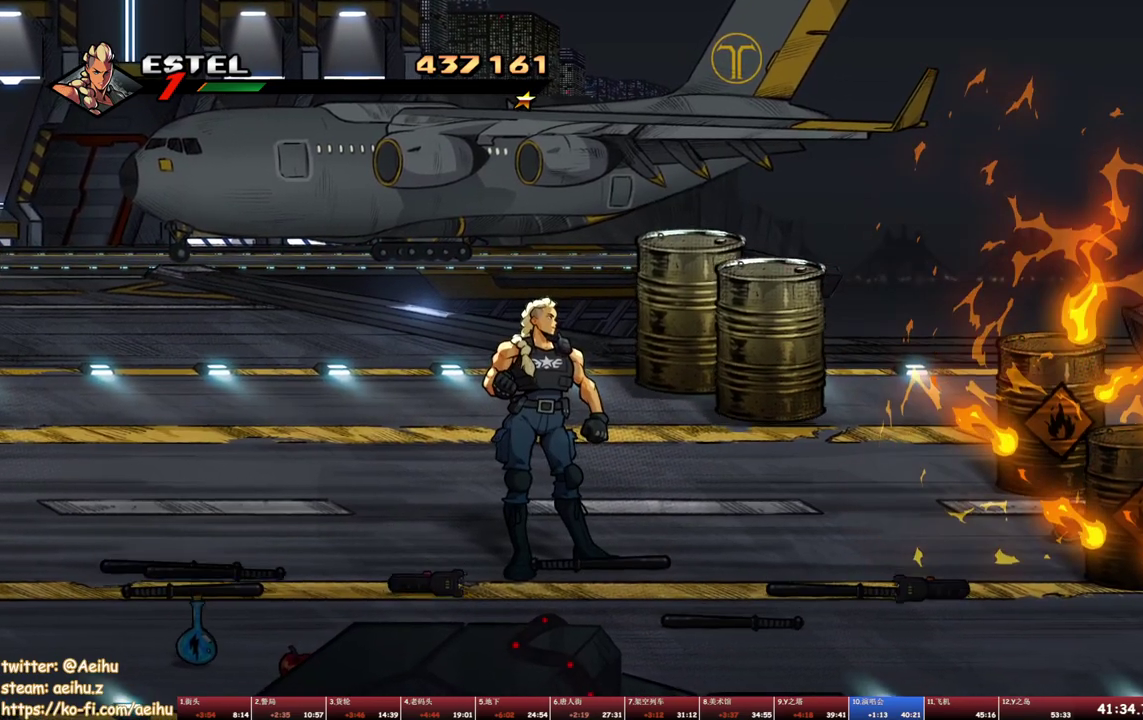
{"buttons": [], "events": [[150, "DPAD_DOWN", "down"], [167, "DPAD_RIGHT", "down"], [233, "DPAD_RIGHT", "up"], [250, "DPAD_DOWN", "up"]]}
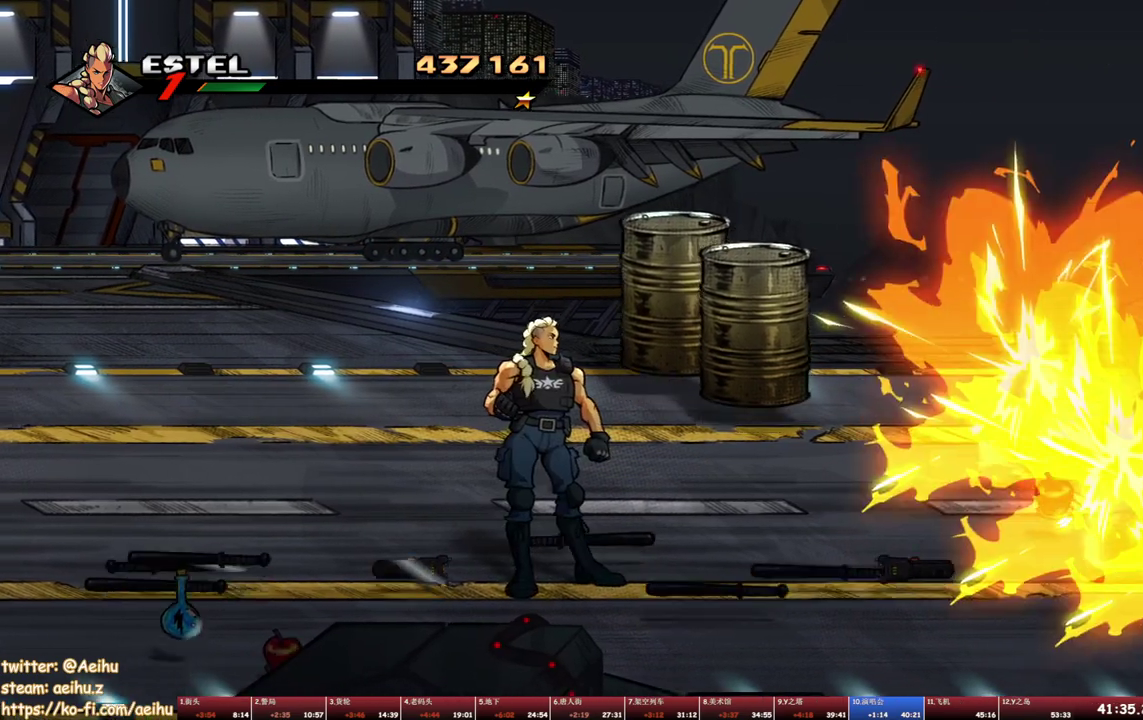
{"buttons": ["SQUARE", "DPAD_RIGHT"], "events": [[133, "DPAD_RIGHT", "down"], [217, "CROSS", "down"], [317, "CROSS", "up"], [367, "SQUARE", "down"]]}
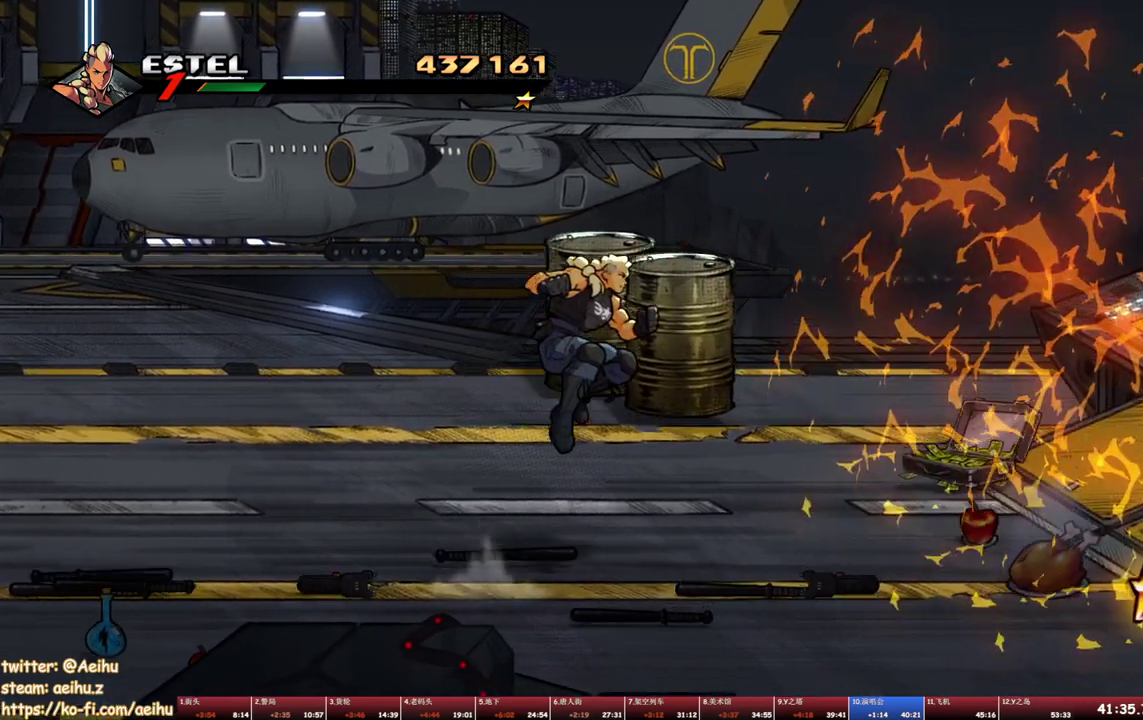
{"buttons": ["DPAD_RIGHT"], "events": [[50, "DPAD_RIGHT", "up"], [83, "SQUARE", "up"], [350, "DPAD_RIGHT", "down"]]}
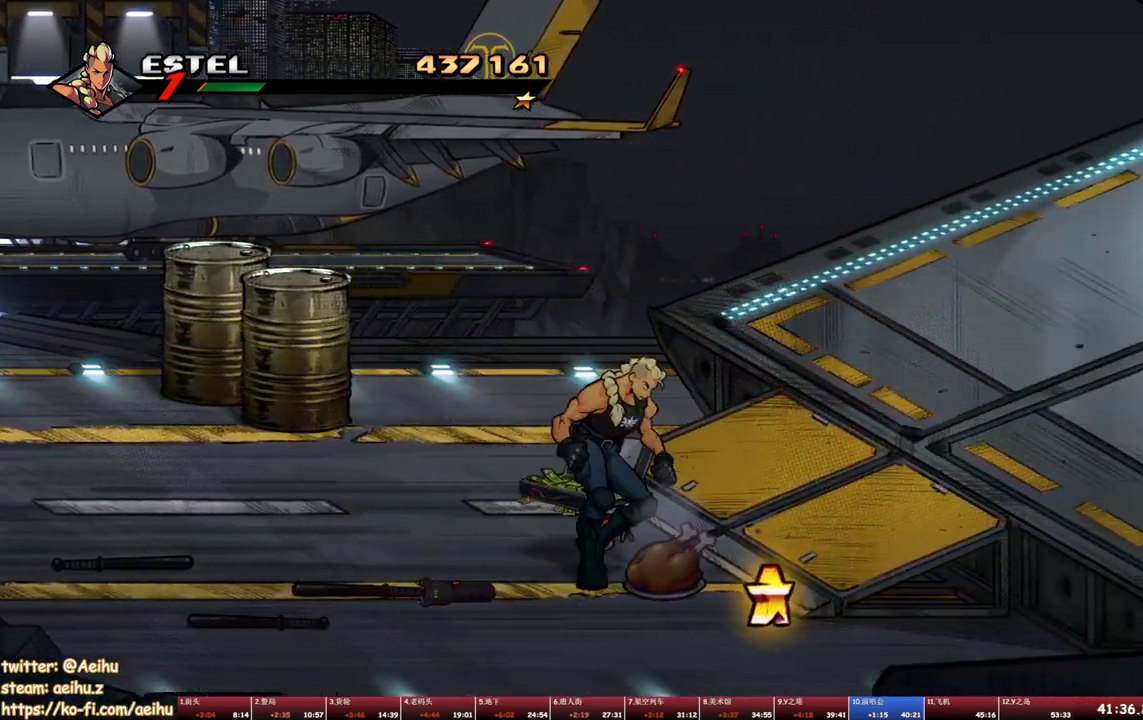
{"buttons": ["DPAD_DOWN", "DPAD_RIGHT"], "events": [[167, "CIRCLE", "down"], [267, "CIRCLE", "up"], [367, "DPAD_DOWN", "down"]]}
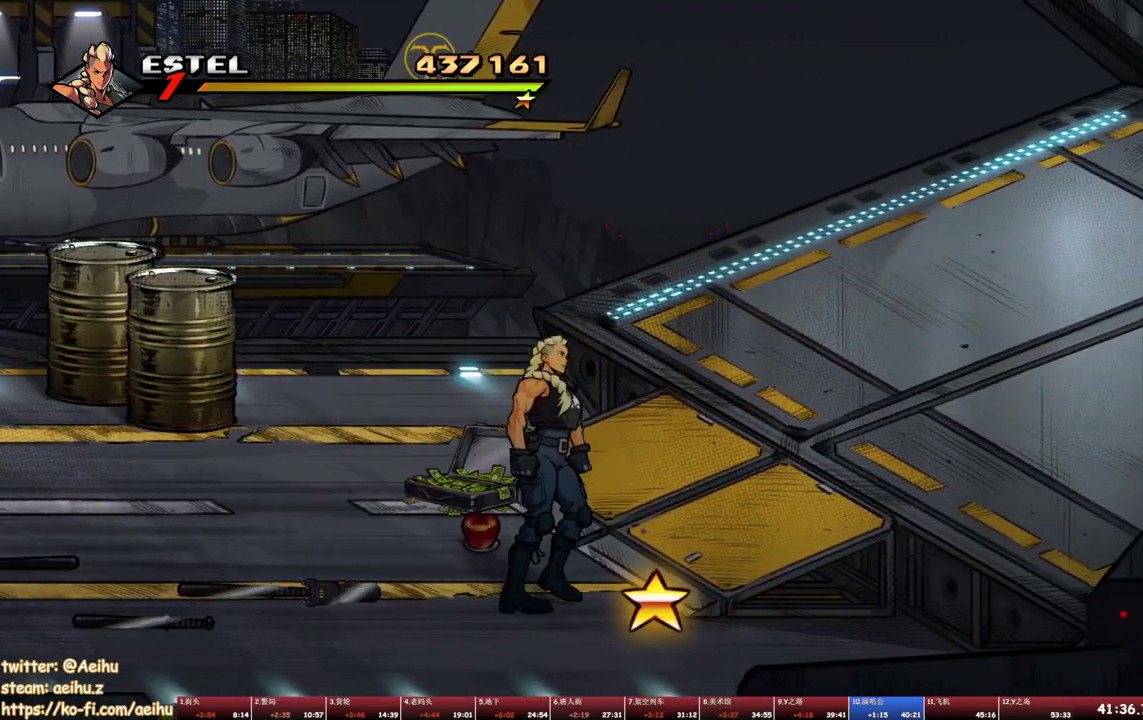
{"buttons": ["DPAD_UP"], "events": [[117, "DPAD_DOWN", "up"], [250, "CIRCLE", "down"], [317, "DPAD_RIGHT", "up"], [367, "CIRCLE", "up"], [383, "DPAD_UP", "down"]]}